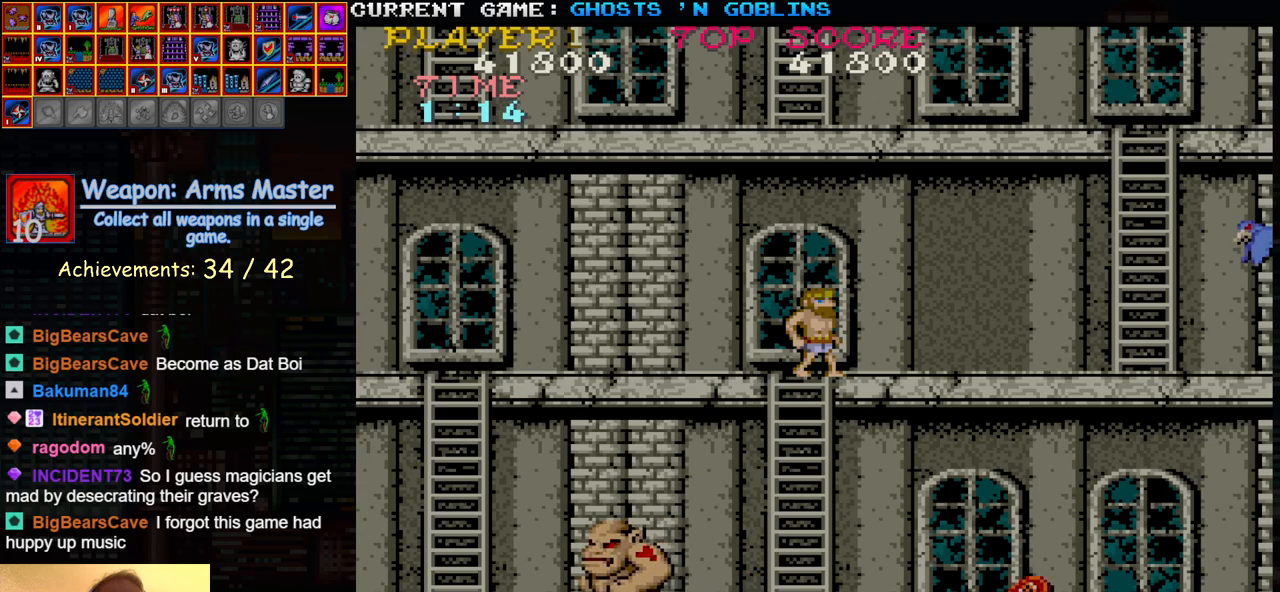
Gameplay with a controller (arcade stick); each line is a JSON object with the inputs held at the frame after it (dt_ms = milliseconds from this image to that frame). "events" lists button and stick changes between this image and that frame as [ms after this image, input, new state], when the widget could be followed in between. Not read: L3 R3.
{"dt_ms": 500, "buttons": [], "left_stick": "down", "events": [[400, "left_stick", "down"]]}
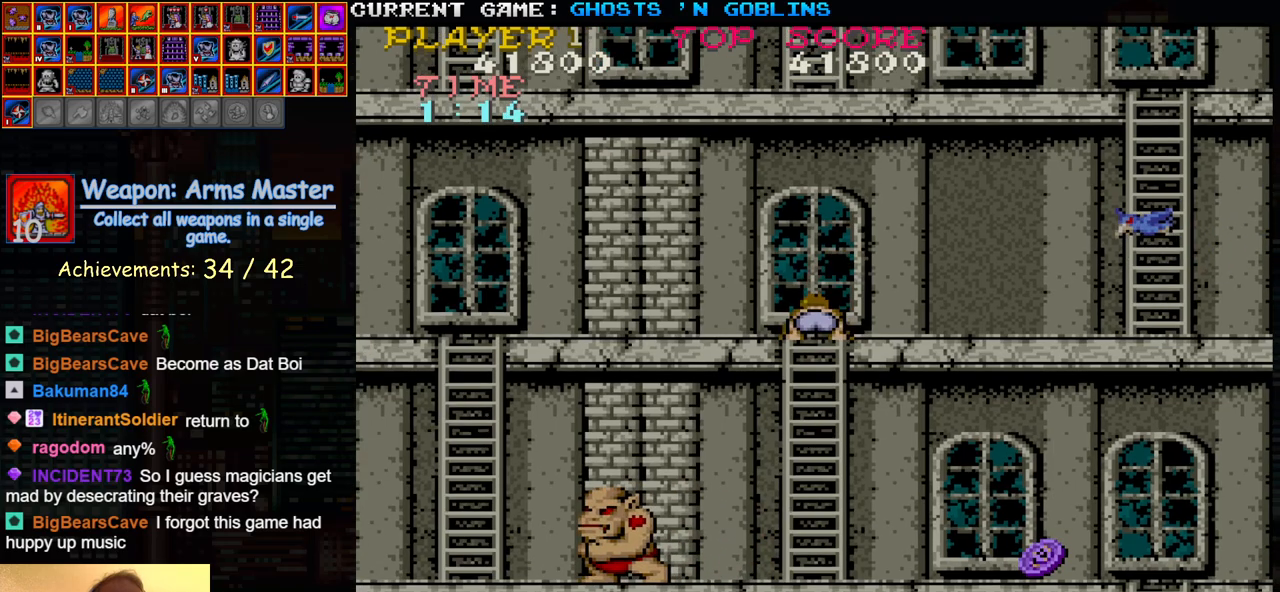
{"dt_ms": 500, "buttons": [], "left_stick": "down-right", "events": [[333, "left_stick", "down-right"]]}
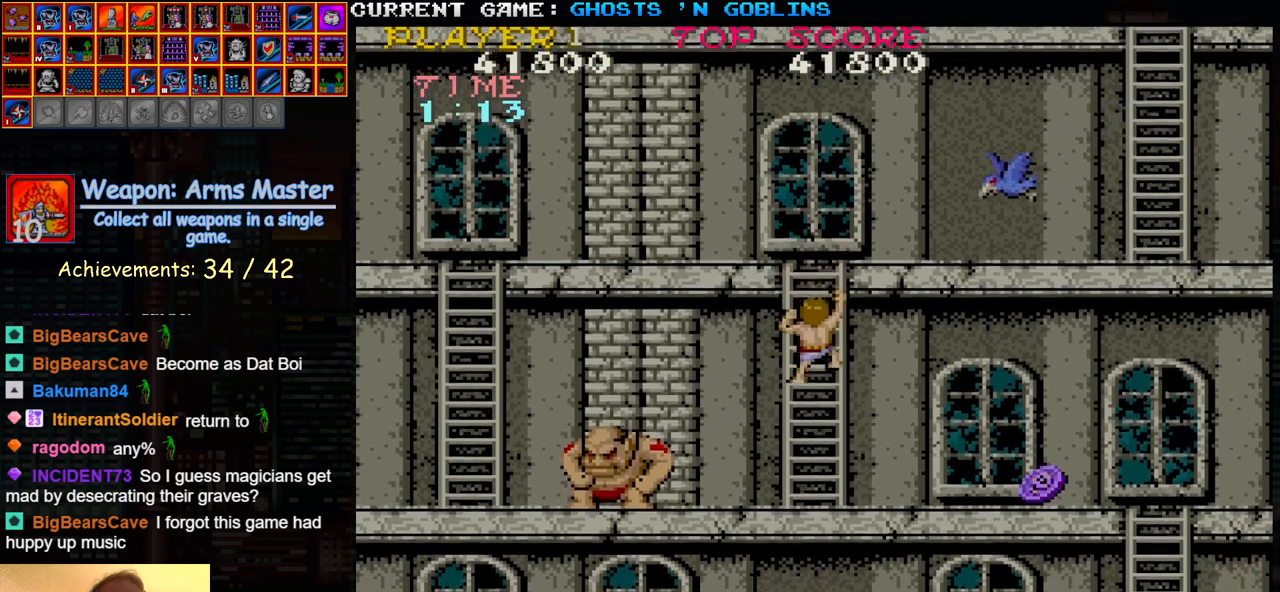
{"dt_ms": 500, "buttons": [], "left_stick": "down-right", "events": []}
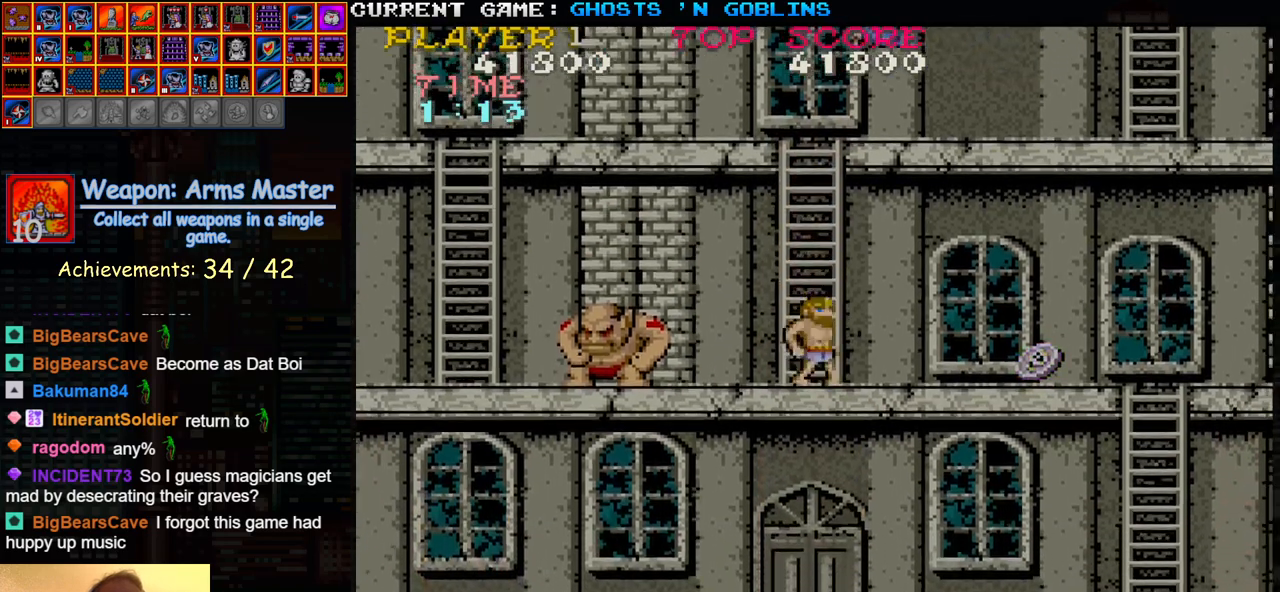
{"dt_ms": 500, "buttons": [], "left_stick": "right", "events": [[33, "left_stick", "right"]]}
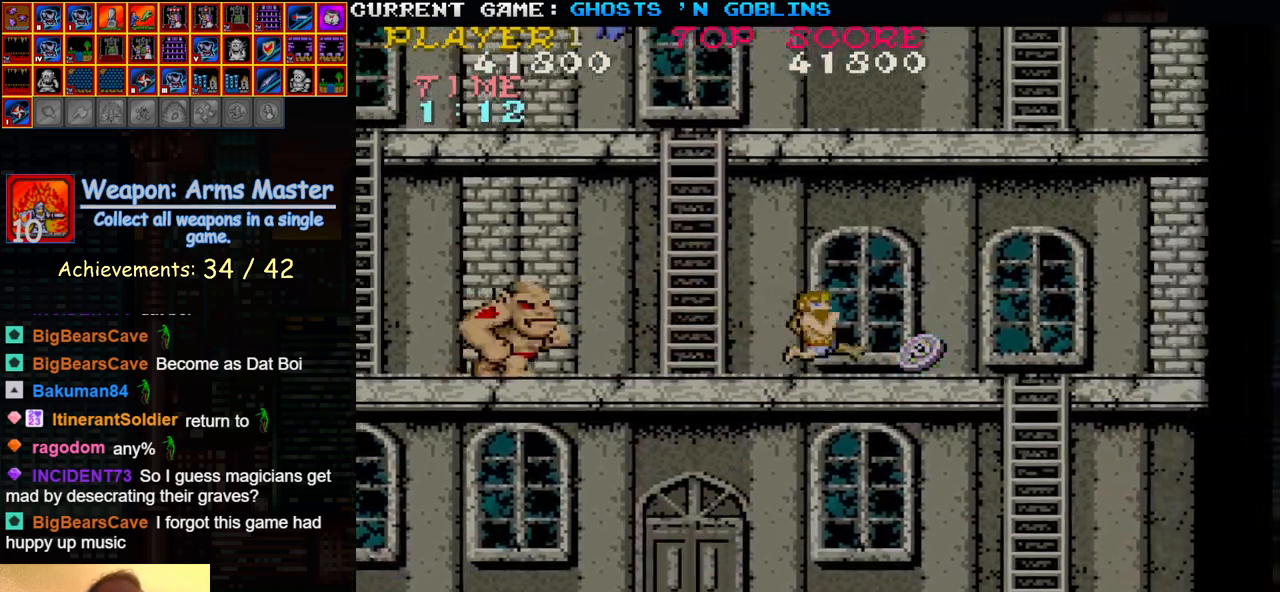
{"dt_ms": 500, "buttons": [], "left_stick": "right", "events": []}
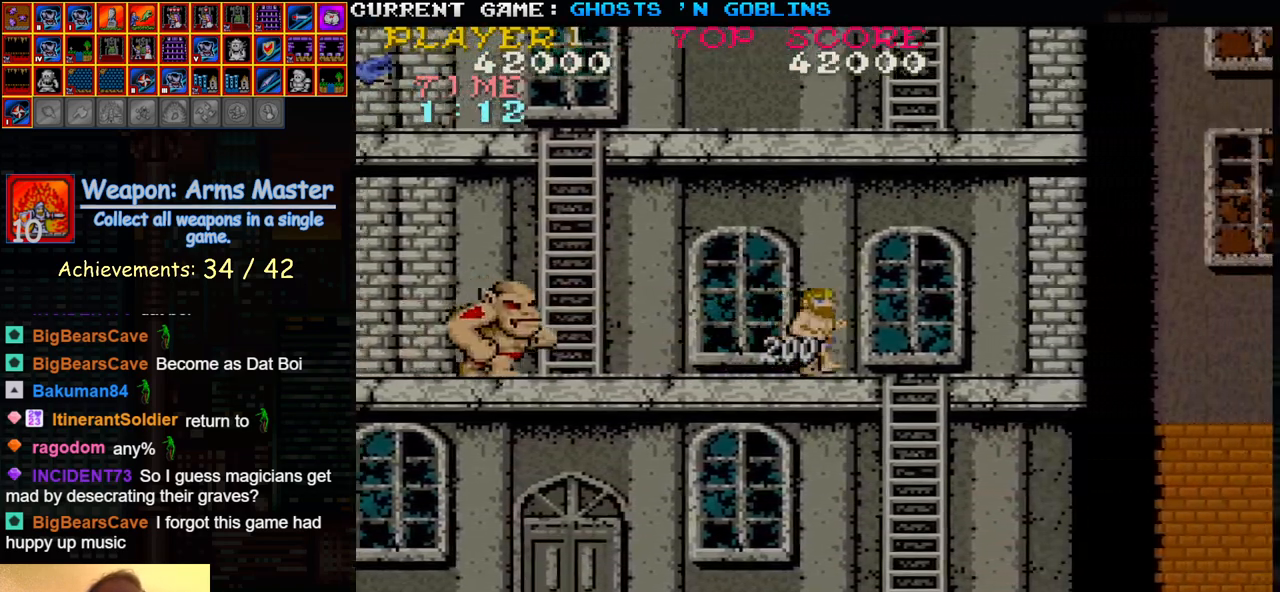
{"dt_ms": 500, "buttons": [], "left_stick": "down", "events": [[250, "left_stick", "down-right"], [400, "left_stick", "down"]]}
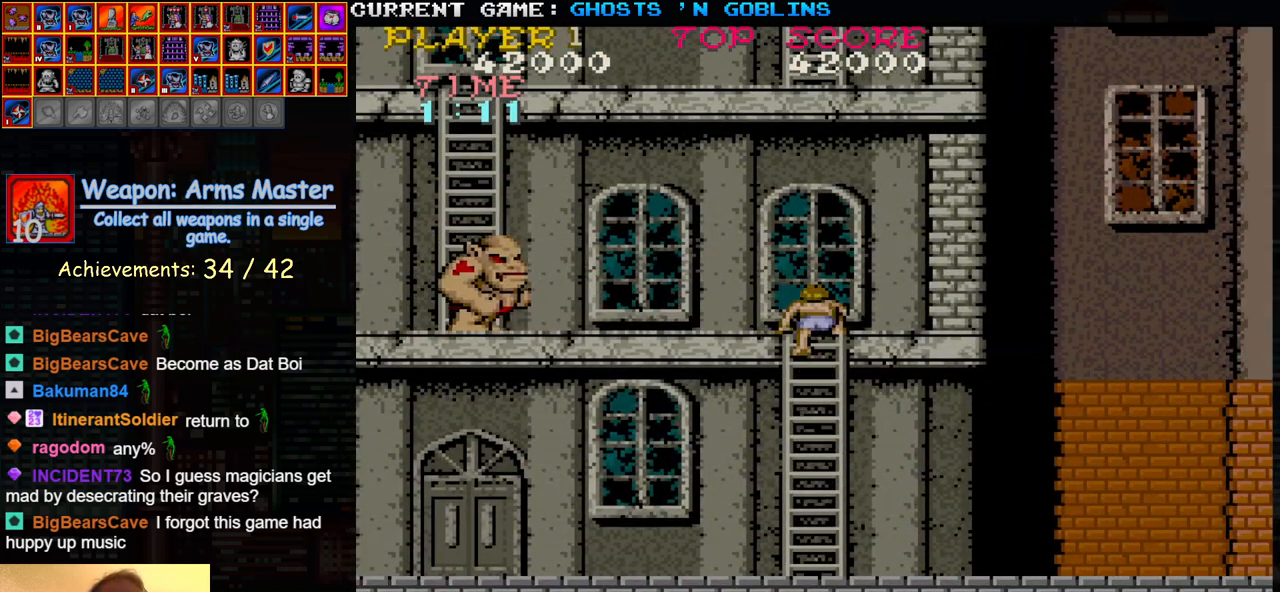
{"dt_ms": 500, "buttons": [], "left_stick": "down-right", "events": [[283, "left_stick", "down-right"]]}
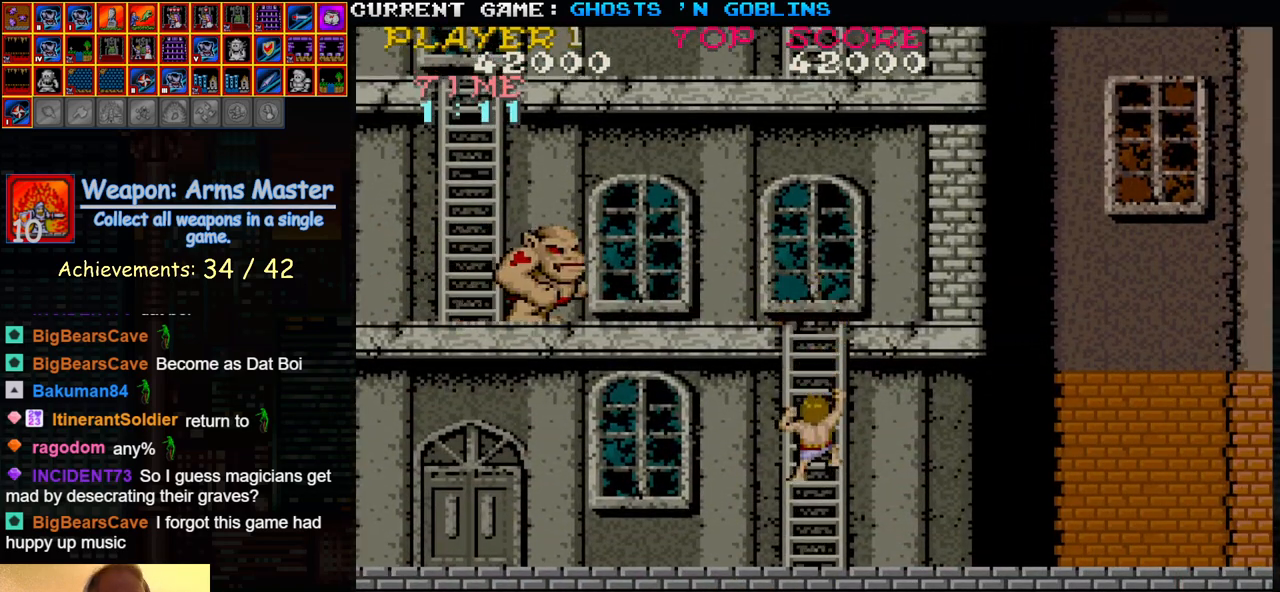
{"dt_ms": 500, "buttons": [], "left_stick": "right", "events": [[483, "left_stick", "right"]]}
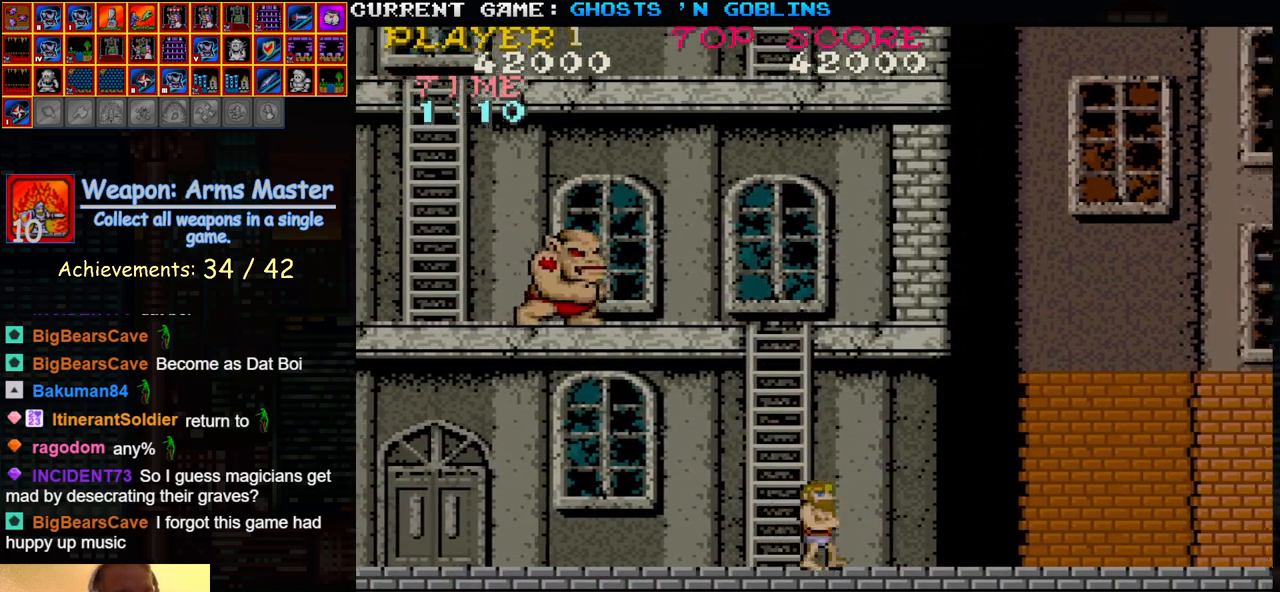
{"dt_ms": 500, "buttons": [], "left_stick": "right", "events": [[350, "TRIANGLE", "down"], [417, "SQUARE", "down"], [467, "TRIANGLE", "up"], [500, "SQUARE", "up"]]}
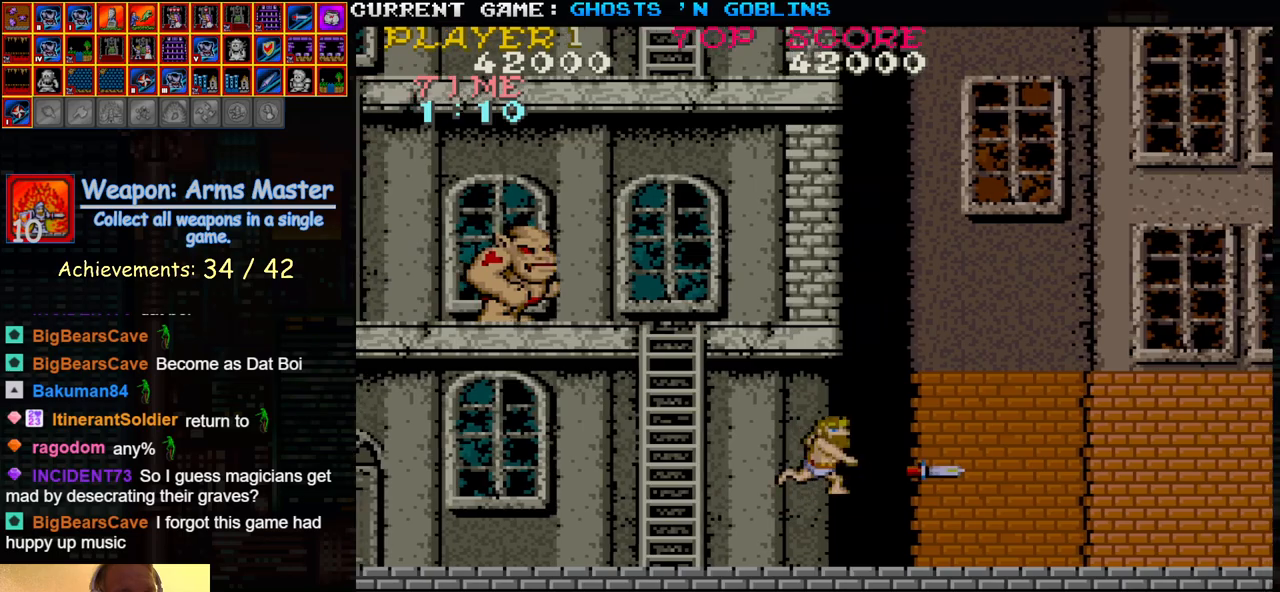
{"dt_ms": 500, "buttons": [], "left_stick": "right", "events": [[133, "SQUARE", "down"], [217, "SQUARE", "up"], [350, "SQUARE", "down"], [400, "SQUARE", "up"]]}
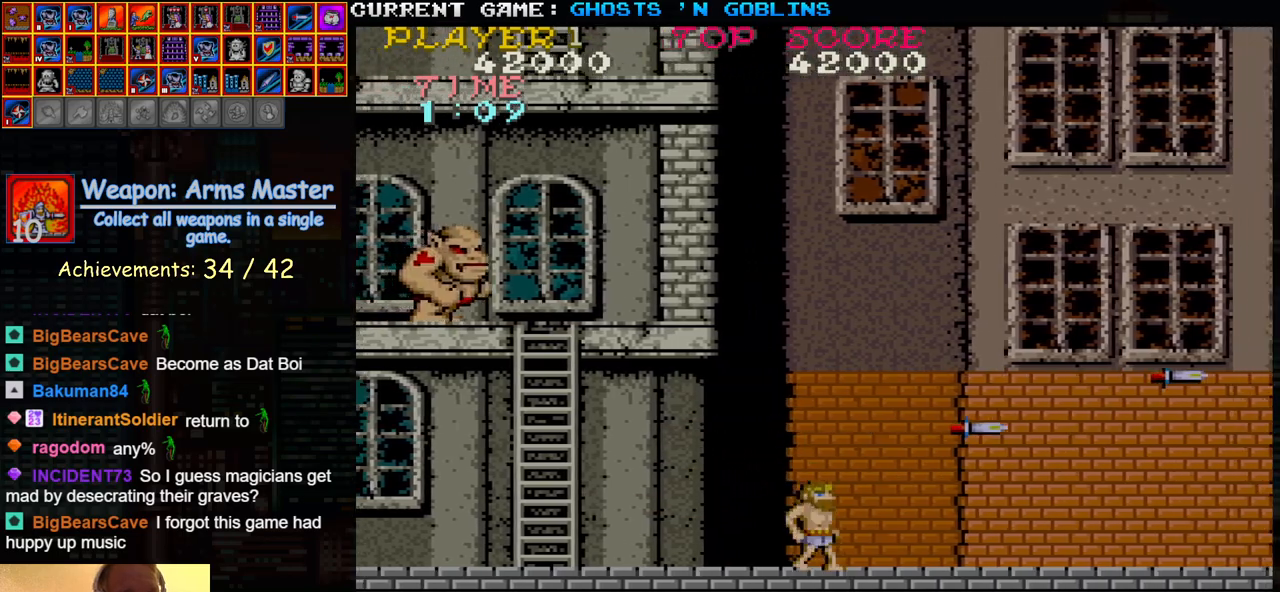
{"dt_ms": 500, "buttons": [], "left_stick": "right", "events": [[267, "TRIANGLE", "down"], [350, "SQUARE", "down"], [417, "SQUARE", "up"], [433, "TRIANGLE", "up"]]}
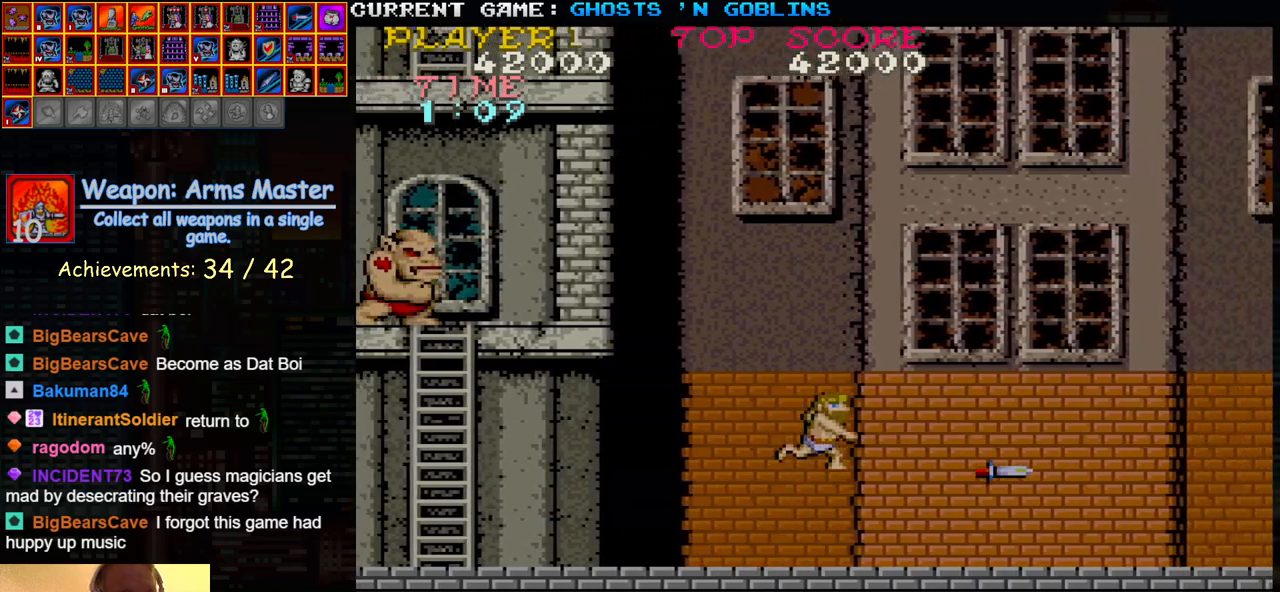
{"dt_ms": 500, "buttons": [], "left_stick": "right", "events": [[67, "SQUARE", "down"], [133, "SQUARE", "up"], [283, "SQUARE", "down"], [350, "SQUARE", "up"]]}
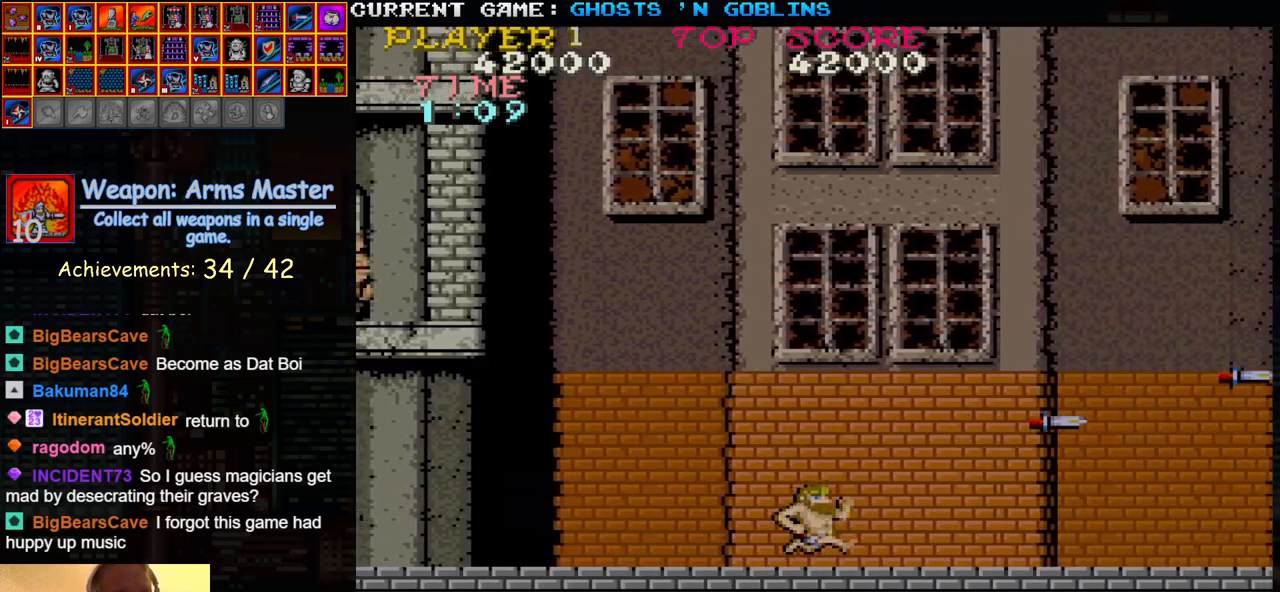
{"dt_ms": 500, "buttons": [], "left_stick": "right", "events": [[117, "TRIANGLE", "down"], [183, "SQUARE", "down"], [217, "TRIANGLE", "up"], [283, "SQUARE", "up"], [417, "SQUARE", "down"], [500, "SQUARE", "up"]]}
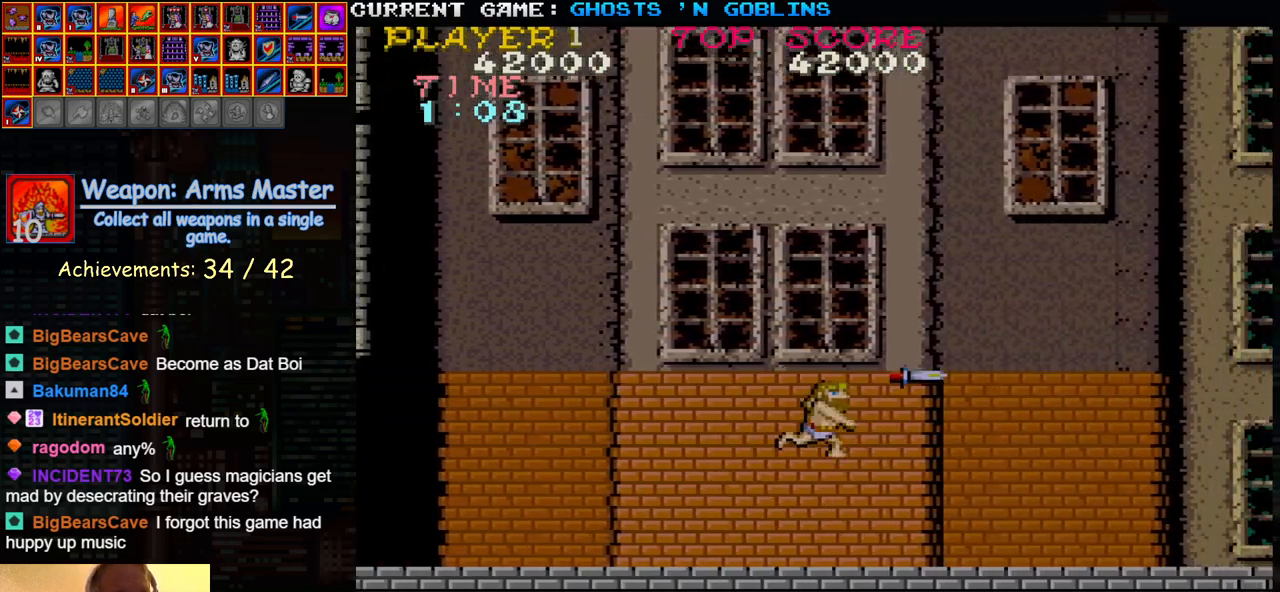
{"dt_ms": 1000, "buttons": [], "left_stick": "right"}
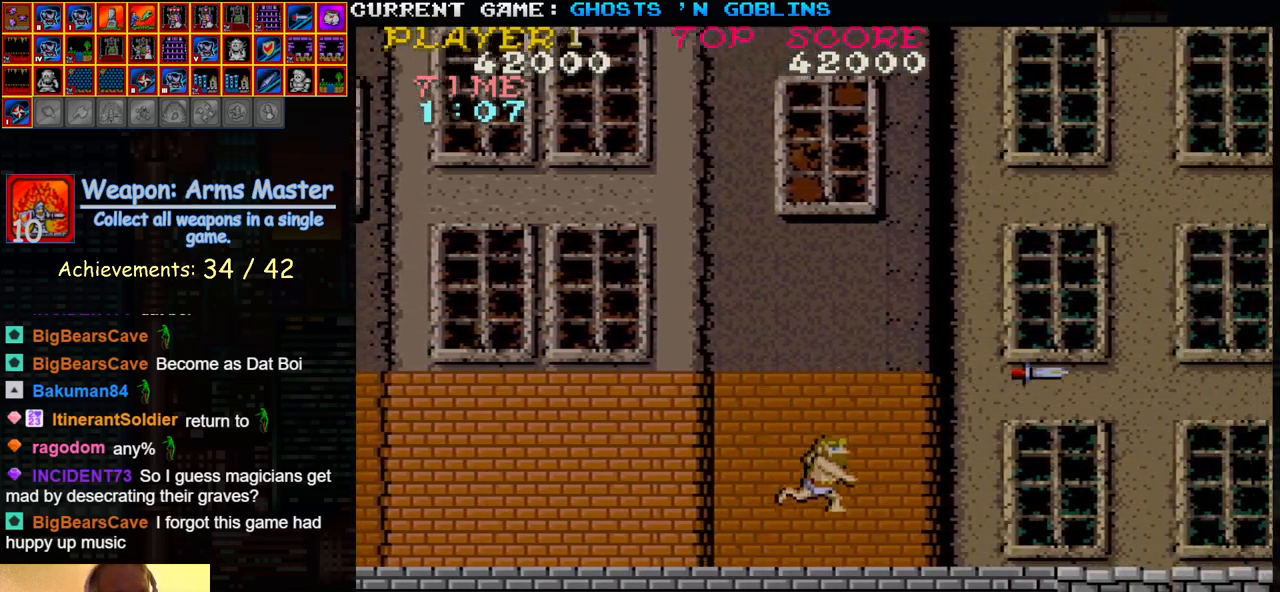
{"dt_ms": 500, "buttons": [], "left_stick": "right", "events": []}
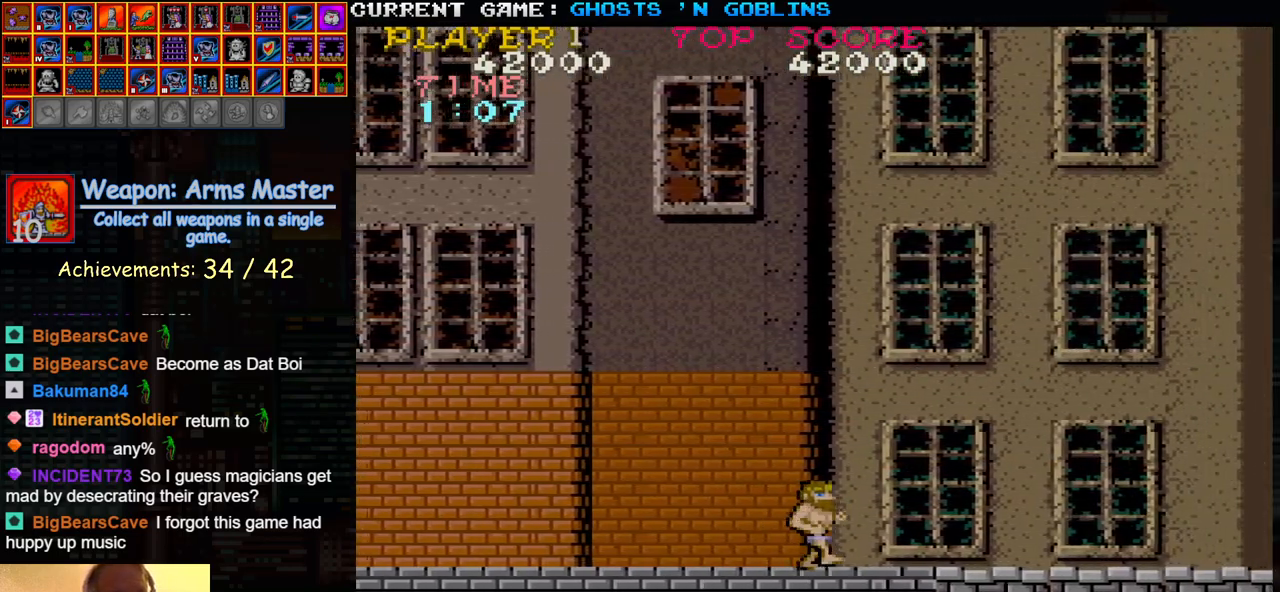
{"dt_ms": 500, "buttons": [], "left_stick": "right", "events": [[17, "TRIANGLE", "down"], [100, "SQUARE", "down"], [167, "SQUARE", "up"], [167, "TRIANGLE", "up"], [317, "SQUARE", "down"], [417, "SQUARE", "up"]]}